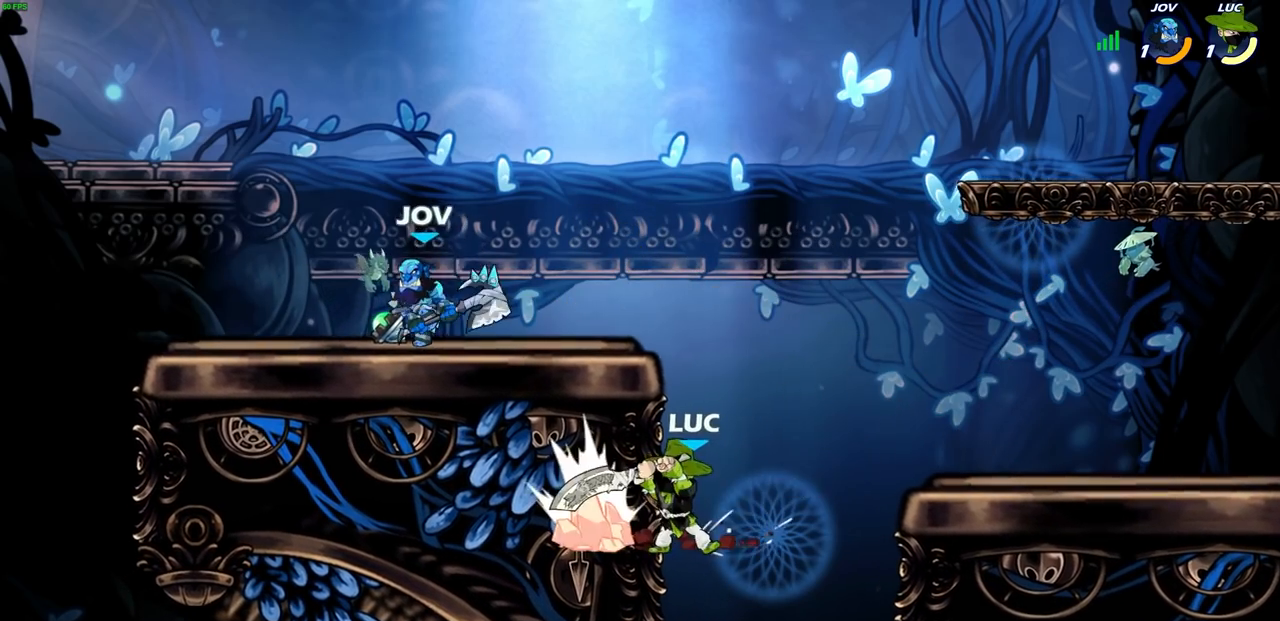
Gameplay with a controller (PlayStation layout); each line is a JSON object with the inputs held at the frame after it (dt_ms = milliseconds from this image to that frame). "events" lists button and stick changes between this image and that frame as [ms after this image, input, new state], when the widget could be followed in between. Not read: R3 right_stick.
{"dt_ms": 500, "buttons": [], "left_stick": "right", "events": [[450, "left_stick", "right"]]}
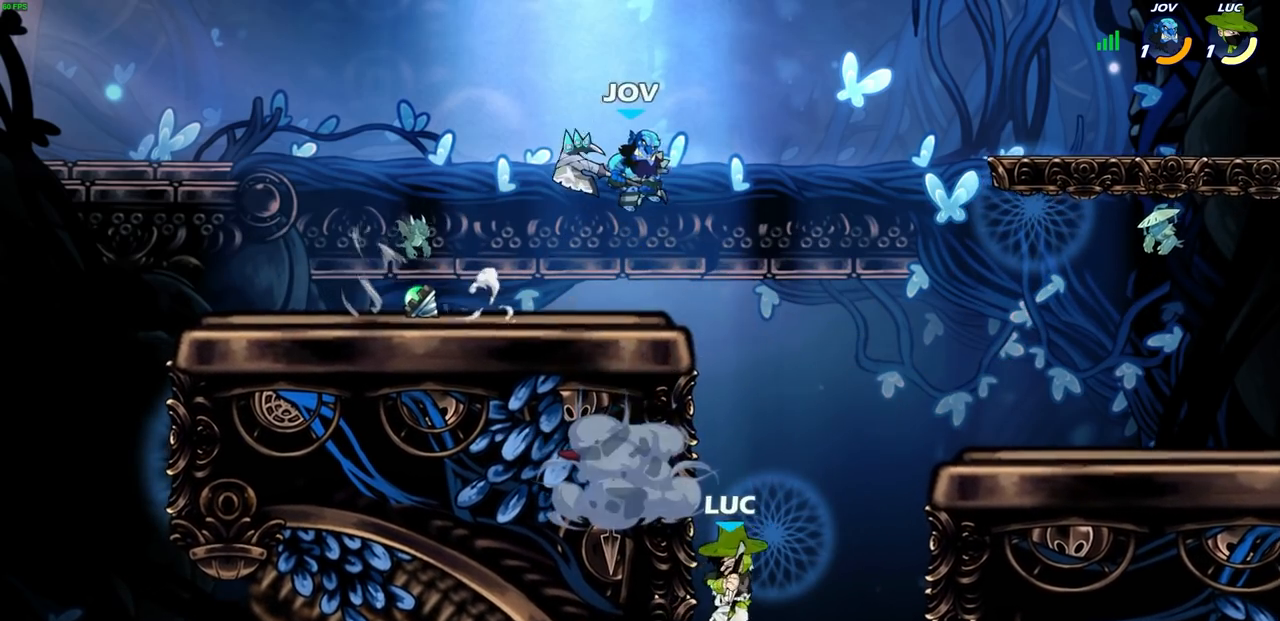
{"dt_ms": 500, "buttons": [], "left_stick": "center", "events": [[200, "left_stick", "up"], [217, "CROSS", "down"], [300, "SQUARE", "down"], [333, "CROSS", "up"], [367, "SQUARE", "up"], [483, "left_stick", "center"]]}
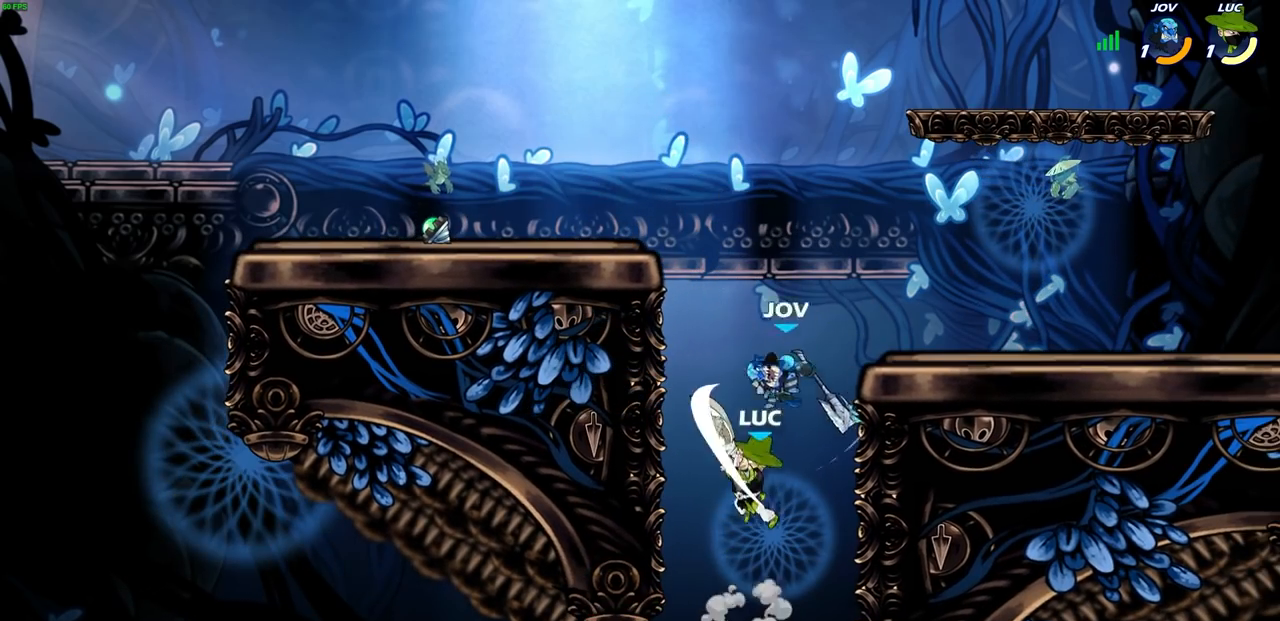
{"dt_ms": 500, "buttons": ["CROSS"], "left_stick": "left", "events": [[250, "left_stick", "up"], [367, "left_stick", "left"], [383, "CROSS", "down"]]}
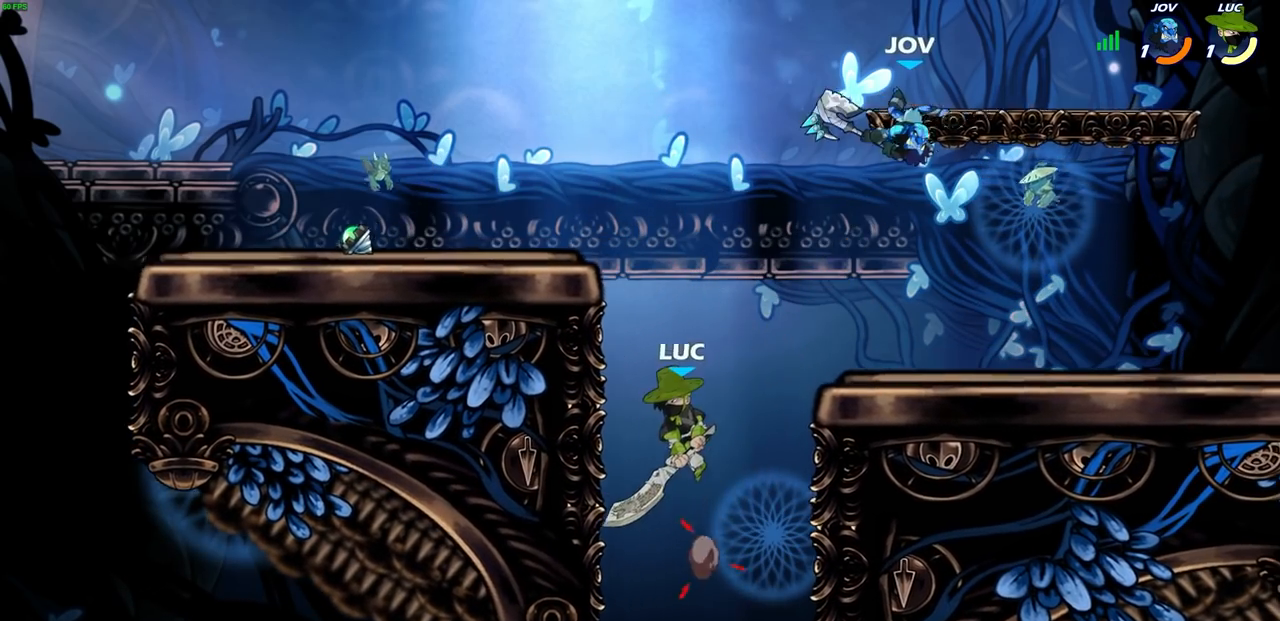
{"dt_ms": 500, "buttons": [], "left_stick": "up-left", "events": [[100, "CROSS", "up"], [383, "left_stick", "up-left"]]}
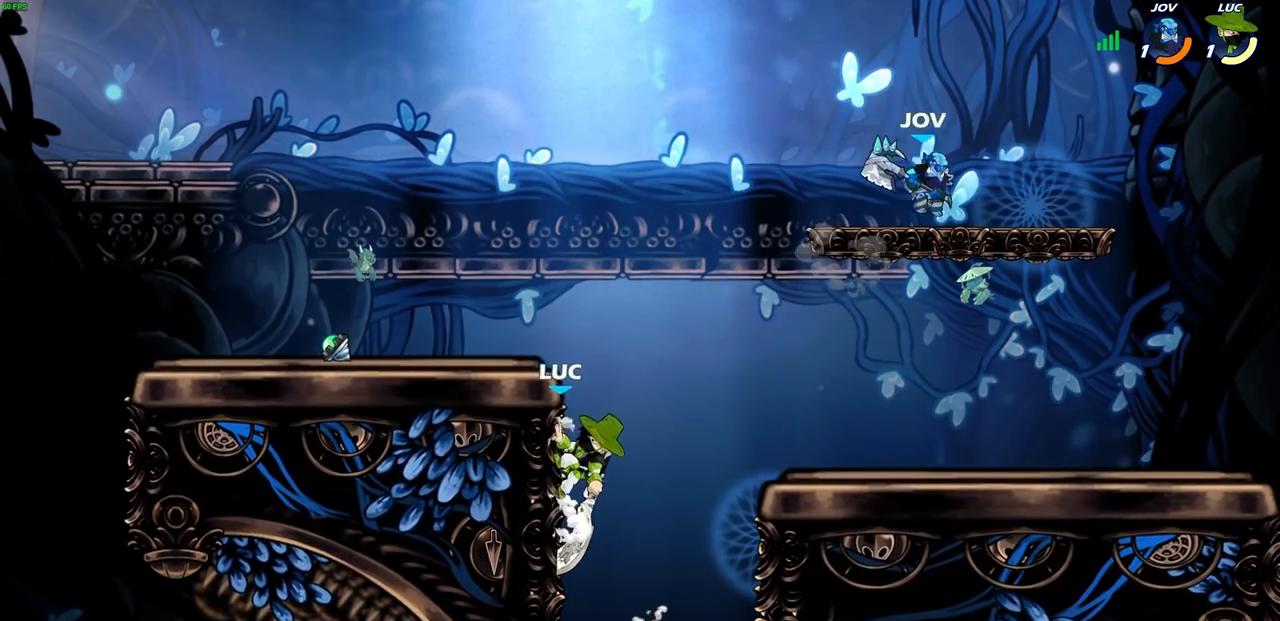
{"dt_ms": 500, "buttons": [], "left_stick": "right", "events": [[50, "left_stick", "up-right"], [133, "left_stick", "right"], [267, "CROSS", "down"], [350, "SQUARE", "down"], [383, "CROSS", "up"], [450, "SQUARE", "up"]]}
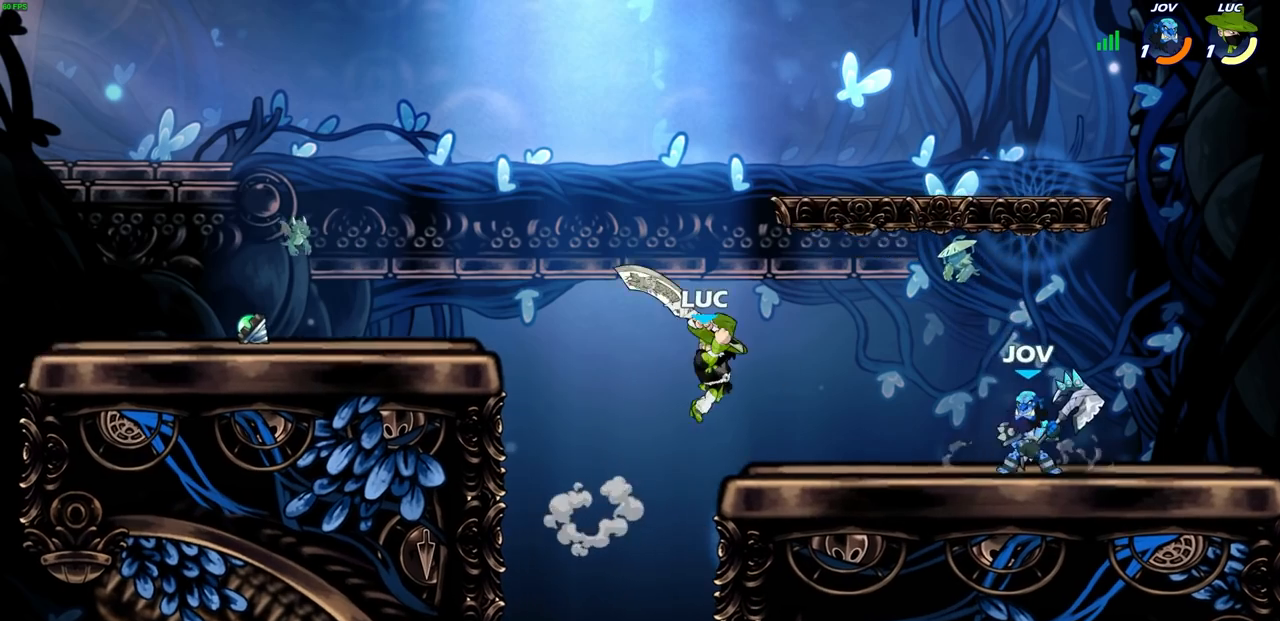
{"dt_ms": 500, "buttons": ["CROSS"], "left_stick": "left", "events": [[233, "left_stick", "left"], [500, "CROSS", "down"]]}
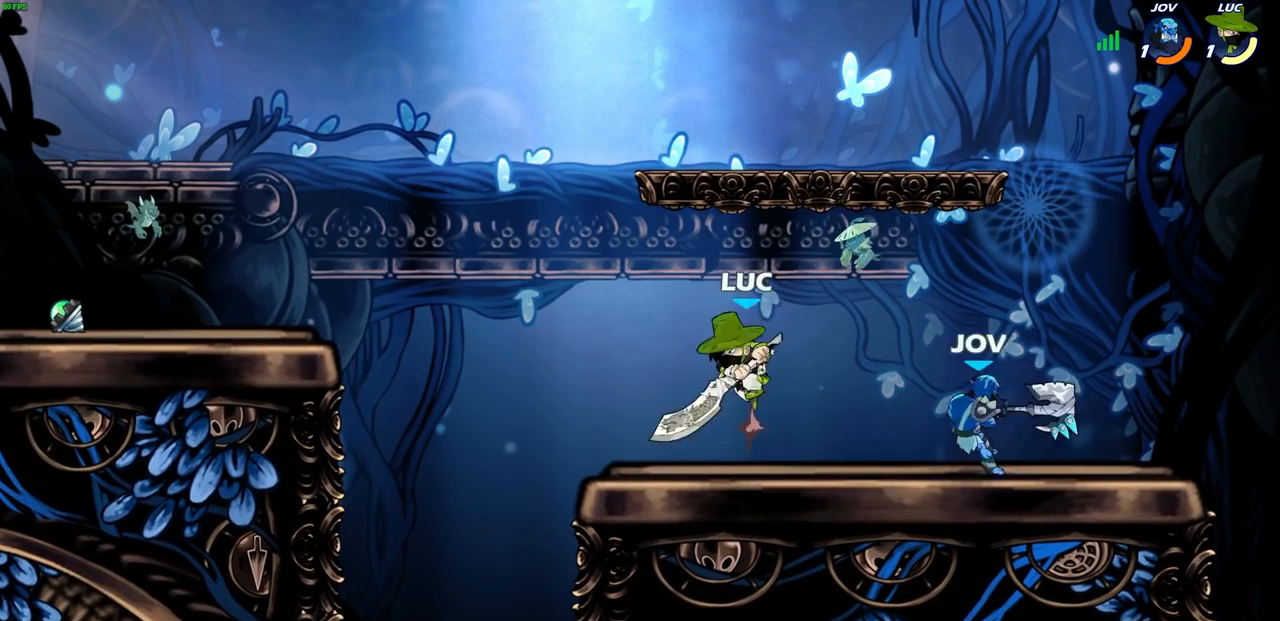
{"dt_ms": 500, "buttons": [], "left_stick": "right", "events": [[133, "R2", "down"], [167, "CROSS", "up"], [167, "left_stick", "up"], [317, "R2", "up"], [350, "left_stick", "right"]]}
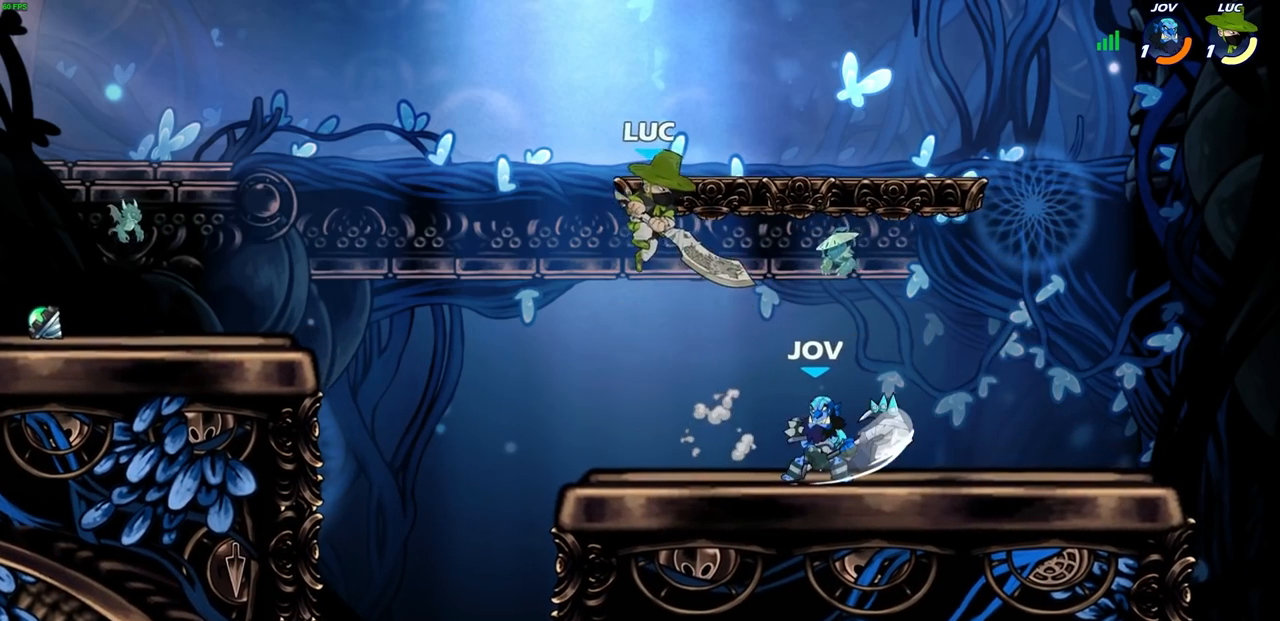
{"dt_ms": 500, "buttons": [], "left_stick": "center", "events": [[50, "left_stick", "down-left"], [300, "left_stick", "down-right"], [350, "left_stick", "right"], [433, "SQUARE", "down"], [500, "SQUARE", "up"], [500, "left_stick", "center"]]}
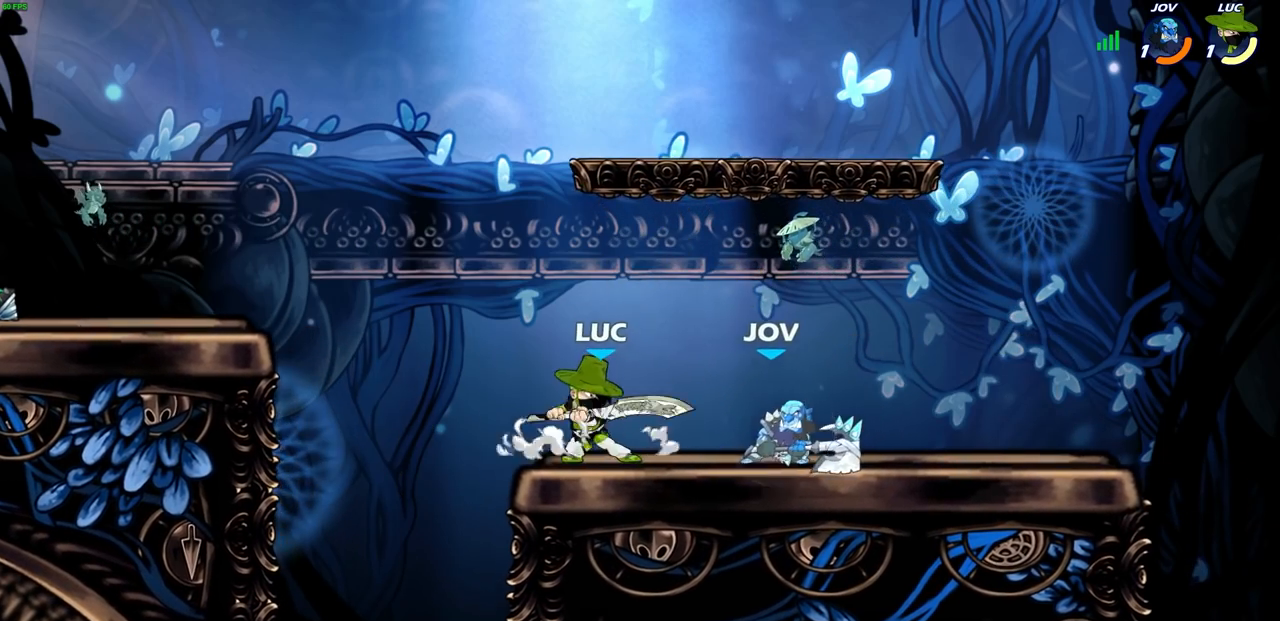
{"dt_ms": 500, "buttons": ["SQUARE"], "left_stick": "right", "events": [[133, "SQUARE", "down"], [150, "left_stick", "down-right"], [217, "SQUARE", "up"], [300, "SQUARE", "down"], [333, "left_stick", "right"], [400, "SQUARE", "up"], [483, "SQUARE", "down"]]}
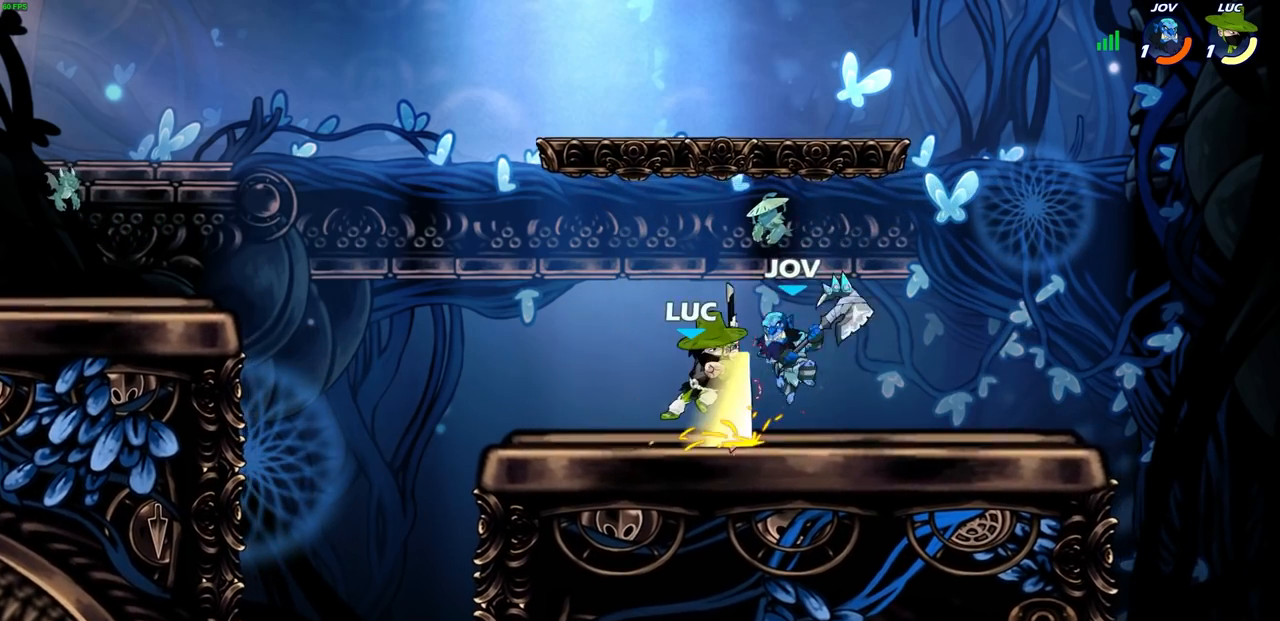
{"dt_ms": 500, "buttons": [], "left_stick": "center", "events": [[83, "SQUARE", "up"], [167, "SQUARE", "down"], [250, "SQUARE", "up"], [317, "SQUARE", "down"], [417, "SQUARE", "up"], [500, "left_stick", "center"]]}
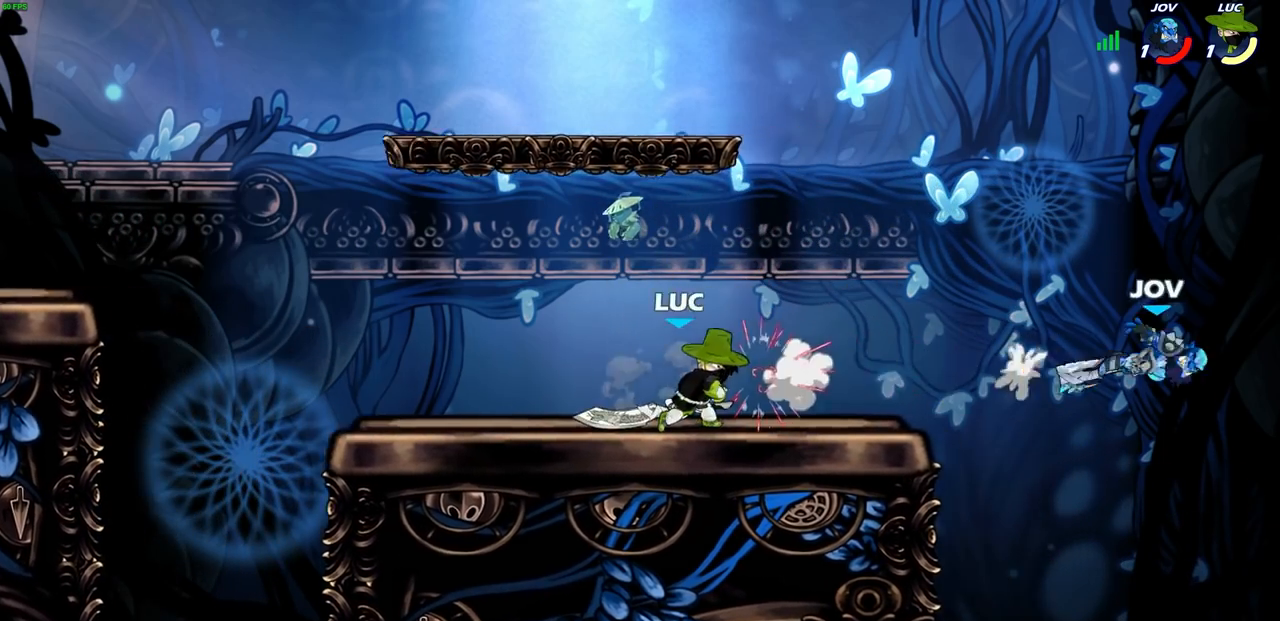
{"dt_ms": 500, "buttons": [], "left_stick": "center", "events": []}
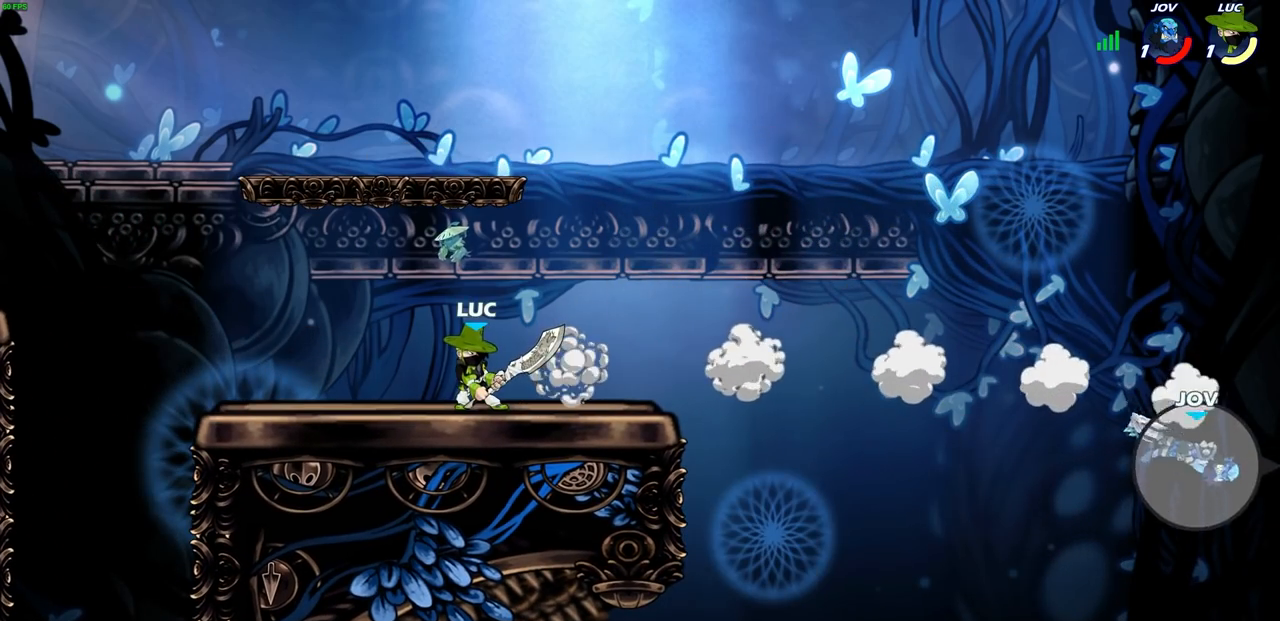
{"dt_ms": 500, "buttons": [], "left_stick": "center", "events": []}
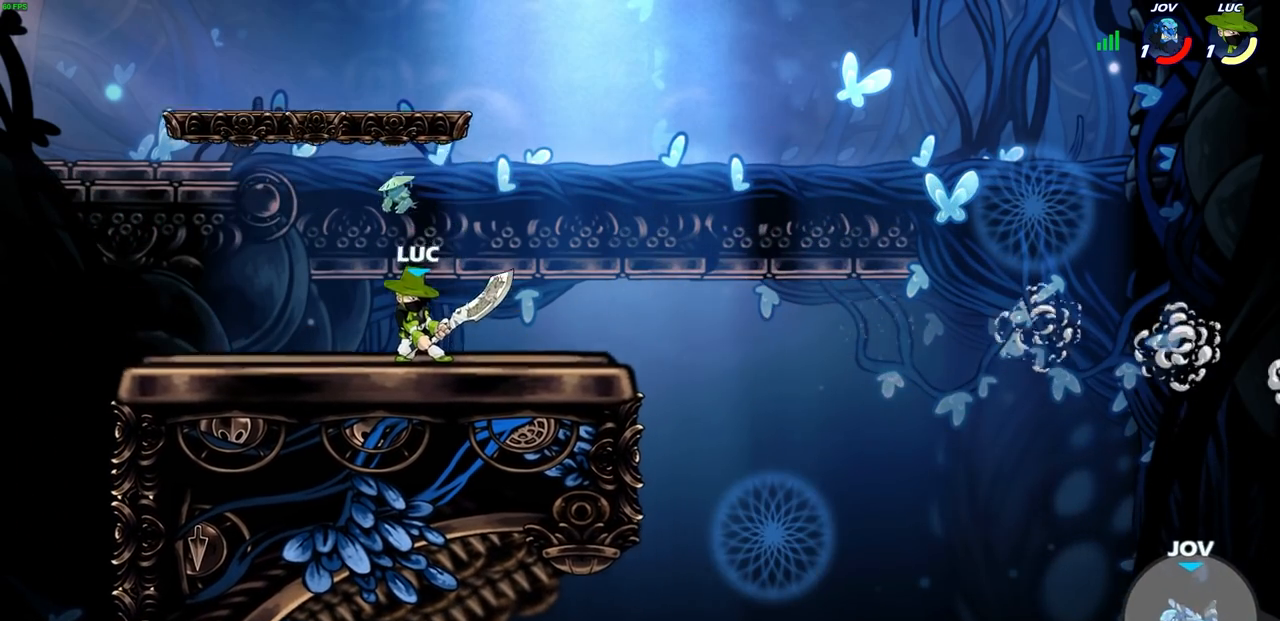
{"dt_ms": 500, "buttons": [], "left_stick": "right", "events": [[200, "left_stick", "right"]]}
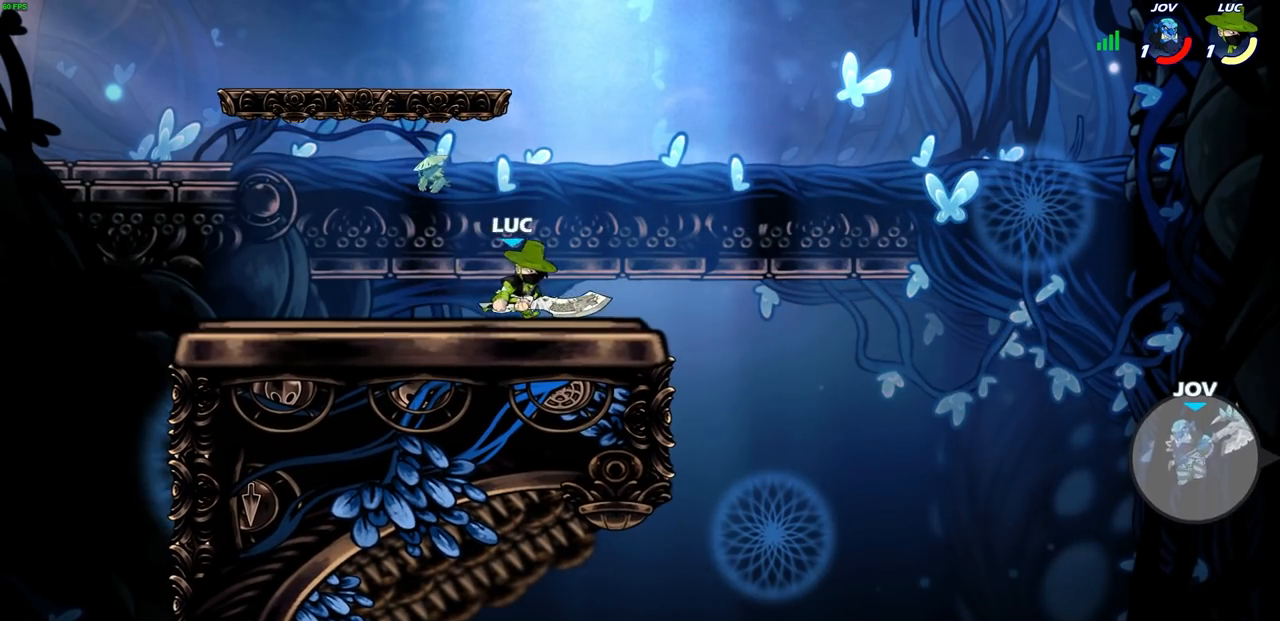
{"dt_ms": 500, "buttons": ["CIRCLE"], "left_stick": "right", "events": [[150, "R2", "down"], [183, "CIRCLE", "down"], [400, "R2", "up"]]}
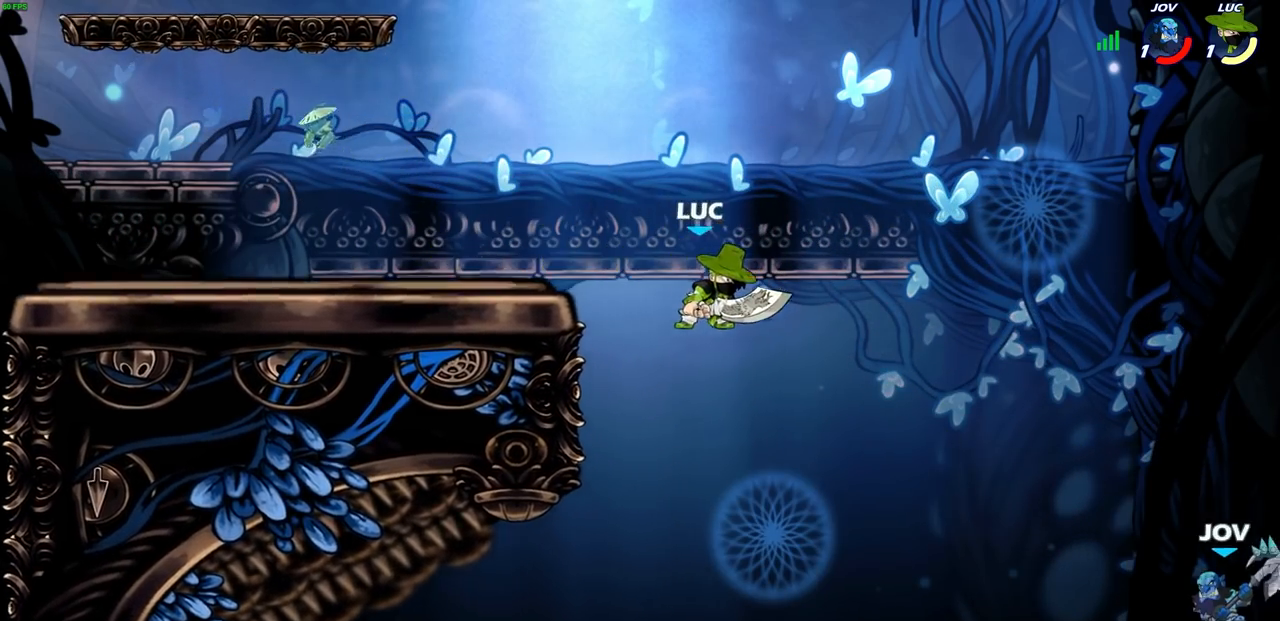
{"dt_ms": 500, "buttons": [], "left_stick": "center", "events": [[133, "CIRCLE", "up"], [150, "left_stick", "center"]]}
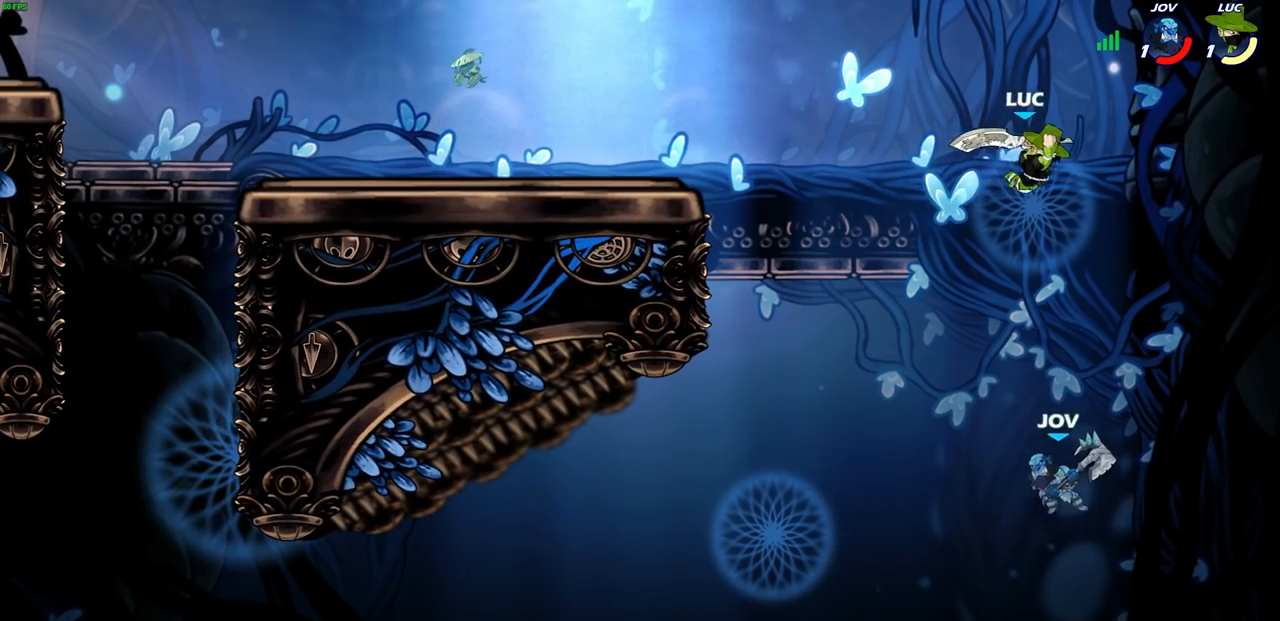
{"dt_ms": 500, "buttons": ["CROSS"], "left_stick": "left", "events": [[150, "left_stick", "left"], [433, "CROSS", "down"]]}
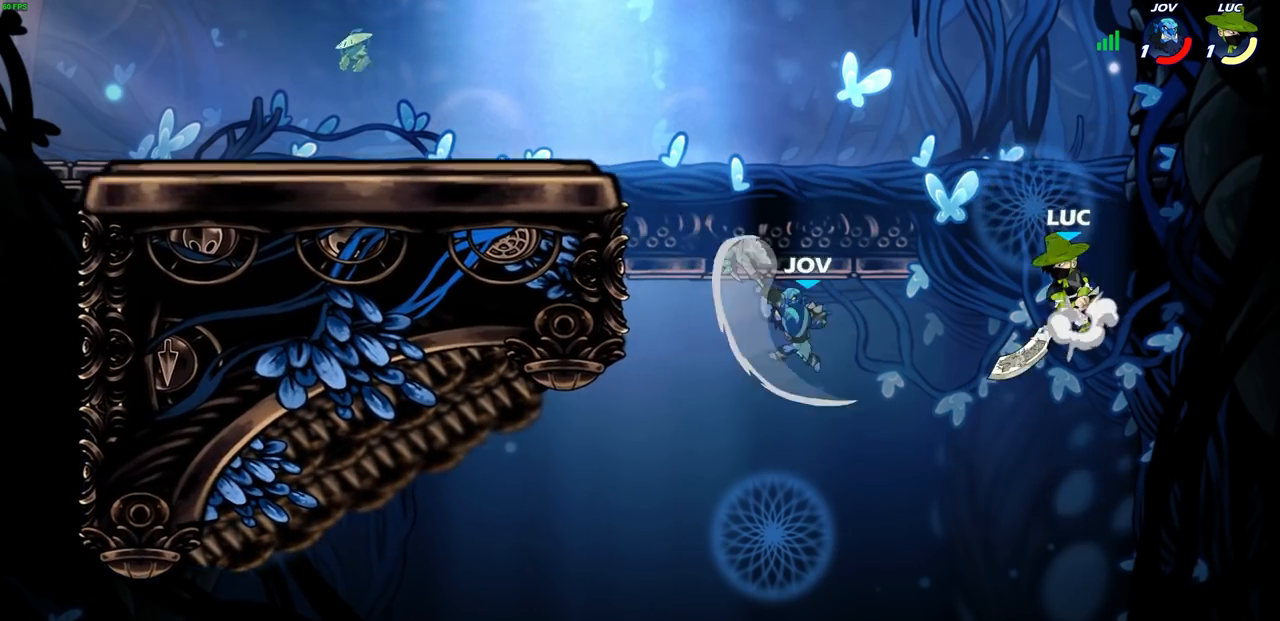
{"dt_ms": 500, "buttons": [], "left_stick": "center", "events": [[67, "CROSS", "up"], [117, "CROSS", "down"], [200, "CROSS", "up"], [300, "left_stick", "center"]]}
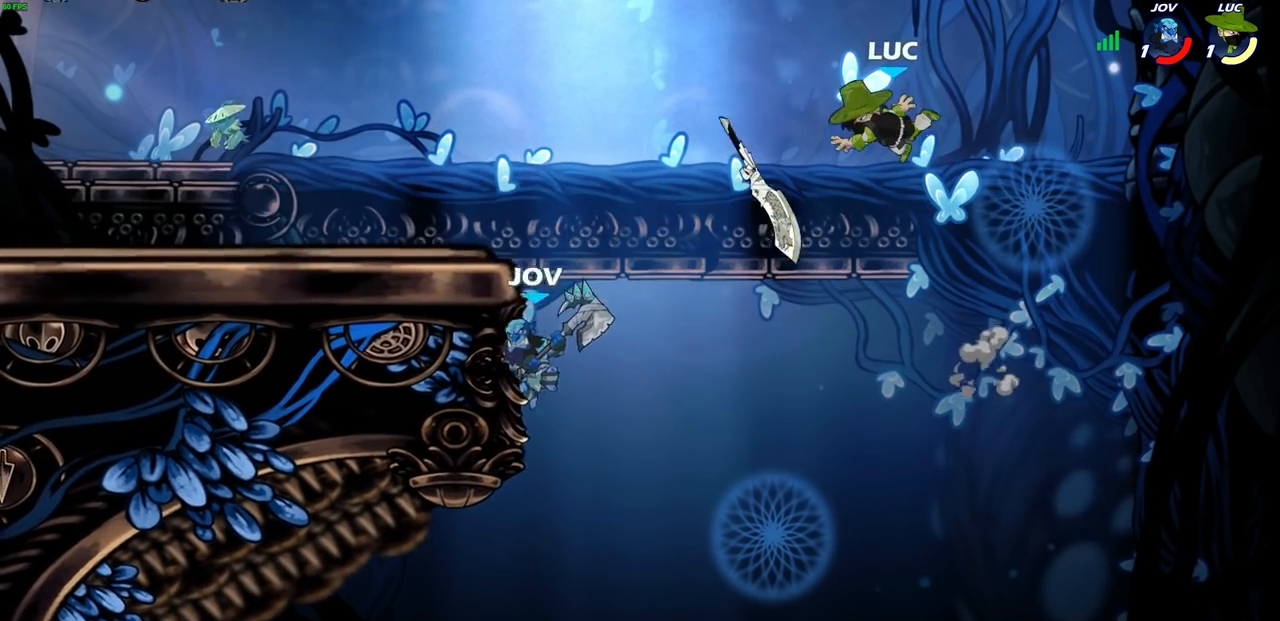
{"dt_ms": 500, "buttons": [], "left_stick": "left", "events": [[83, "left_stick", "left"]]}
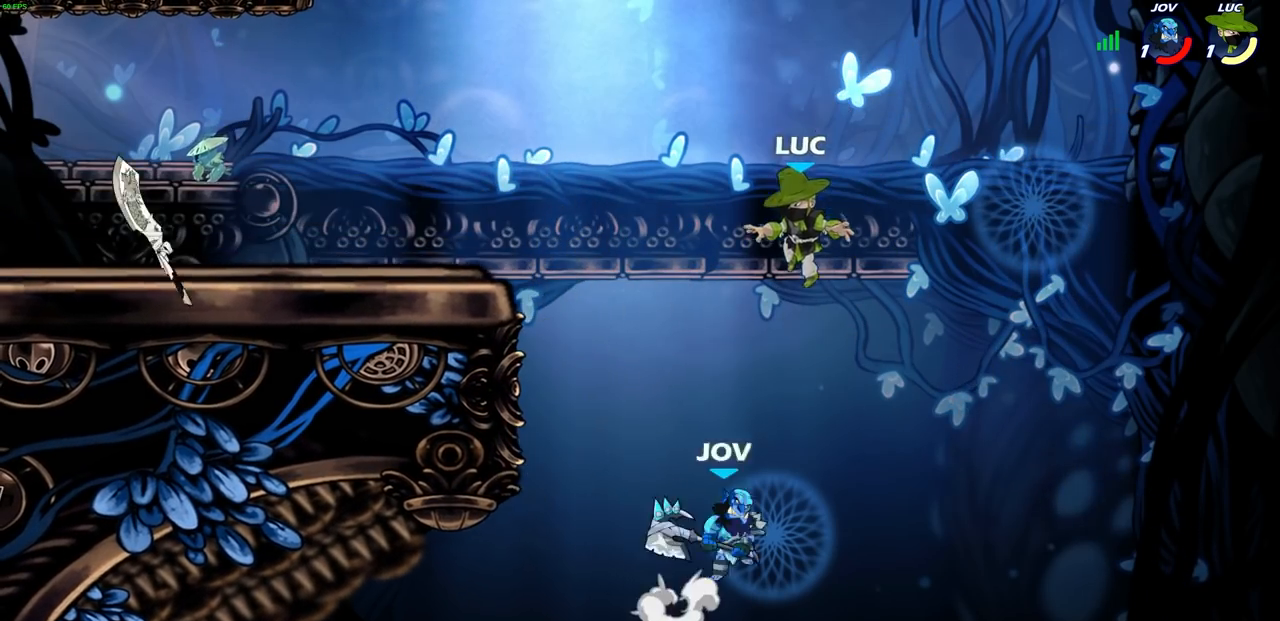
{"dt_ms": 500, "buttons": [], "left_stick": "up-left", "events": [[83, "CIRCLE", "down"], [133, "left_stick", "up-left"], [183, "CIRCLE", "up"]]}
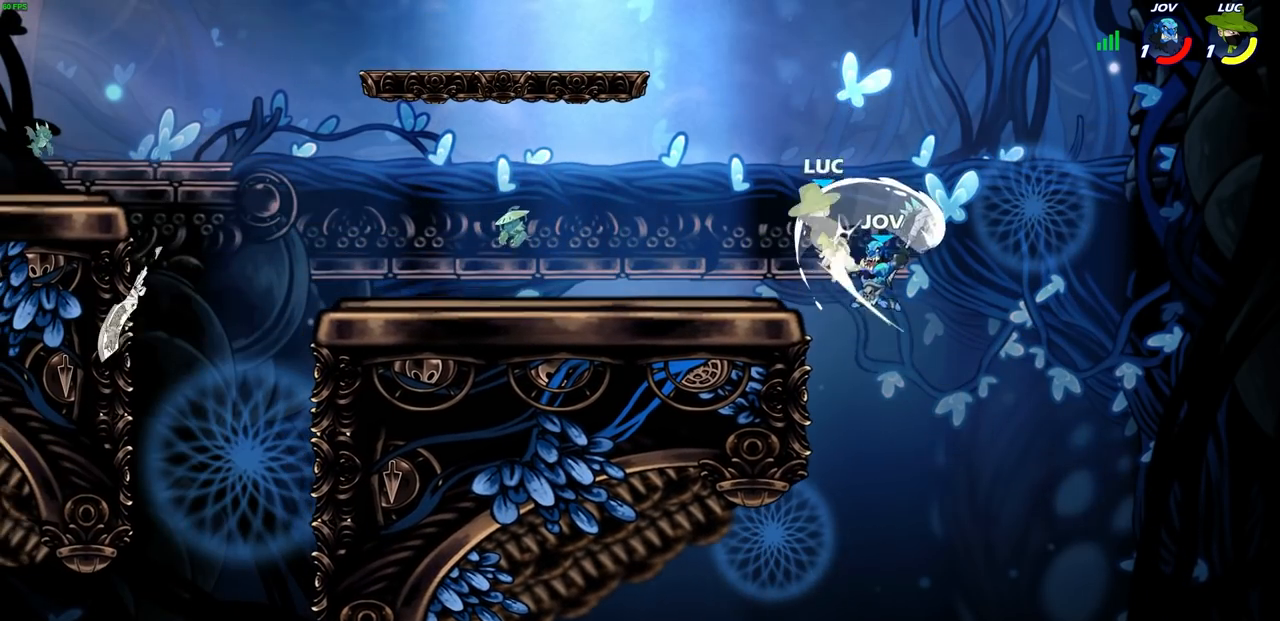
{"dt_ms": 500, "buttons": [], "left_stick": "down-left", "events": [[300, "left_stick", "center"], [350, "left_stick", "down"], [450, "left_stick", "down-left"]]}
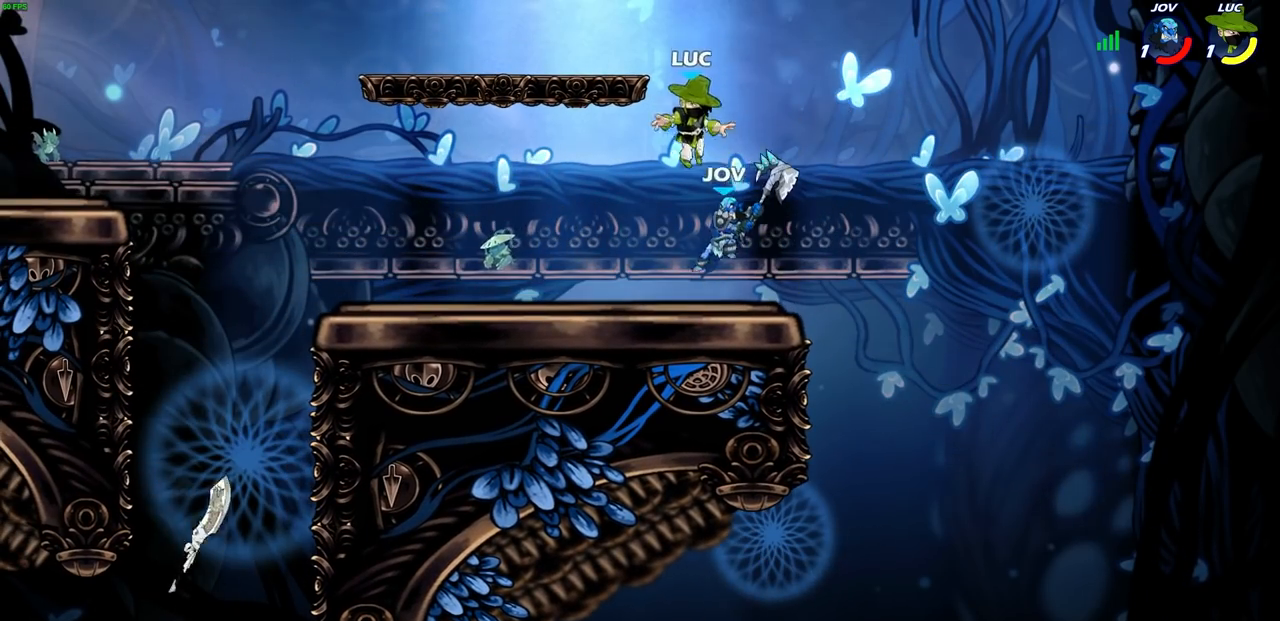
{"dt_ms": 500, "buttons": [], "left_stick": "center", "events": [[17, "R2", "down"], [50, "left_stick", "left"], [267, "R2", "up"], [350, "left_stick", "center"], [417, "SQUARE", "down"], [500, "SQUARE", "up"]]}
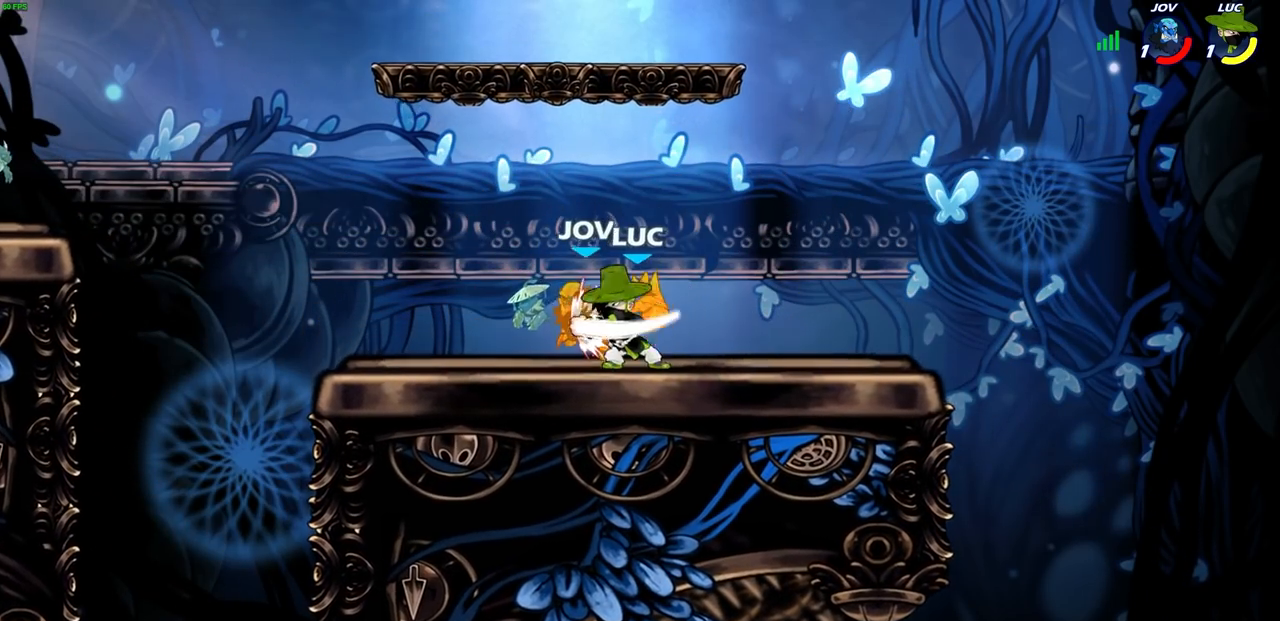
{"dt_ms": 500, "buttons": ["SQUARE"], "left_stick": "center", "events": [[100, "SQUARE", "down"], [167, "SQUARE", "up"], [267, "SQUARE", "down"], [367, "SQUARE", "up"], [433, "SQUARE", "down"]]}
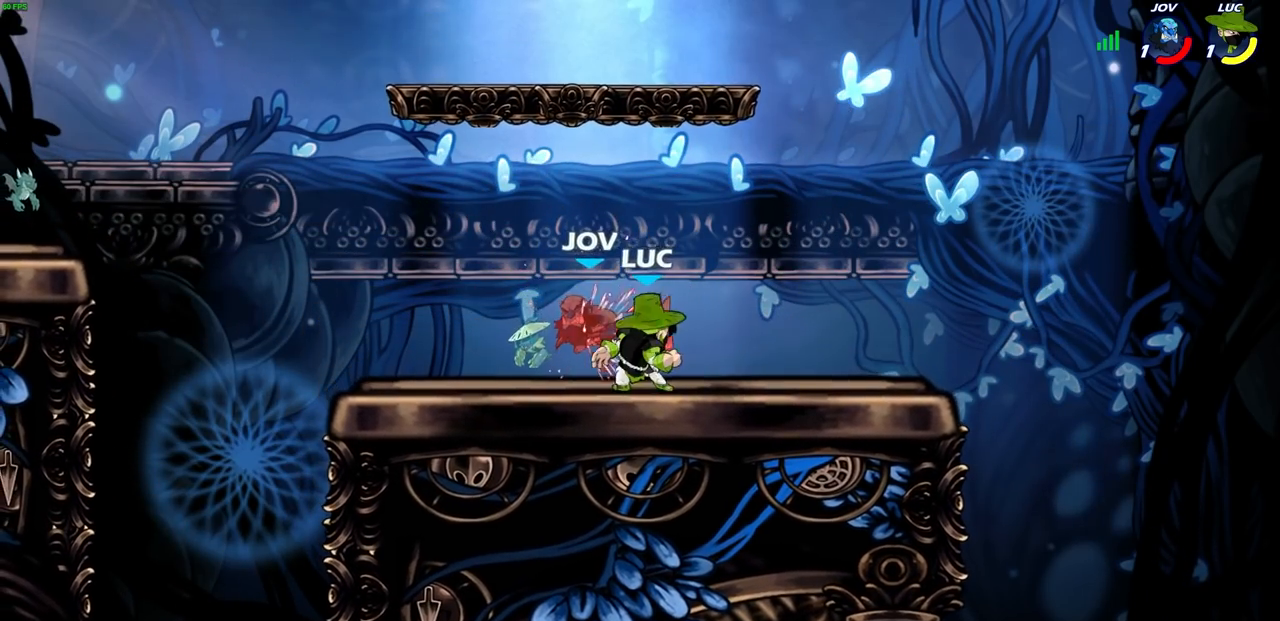
{"dt_ms": 500, "buttons": ["R2"], "left_stick": "left", "events": [[33, "SQUARE", "up"], [333, "left_stick", "left"], [483, "R2", "down"]]}
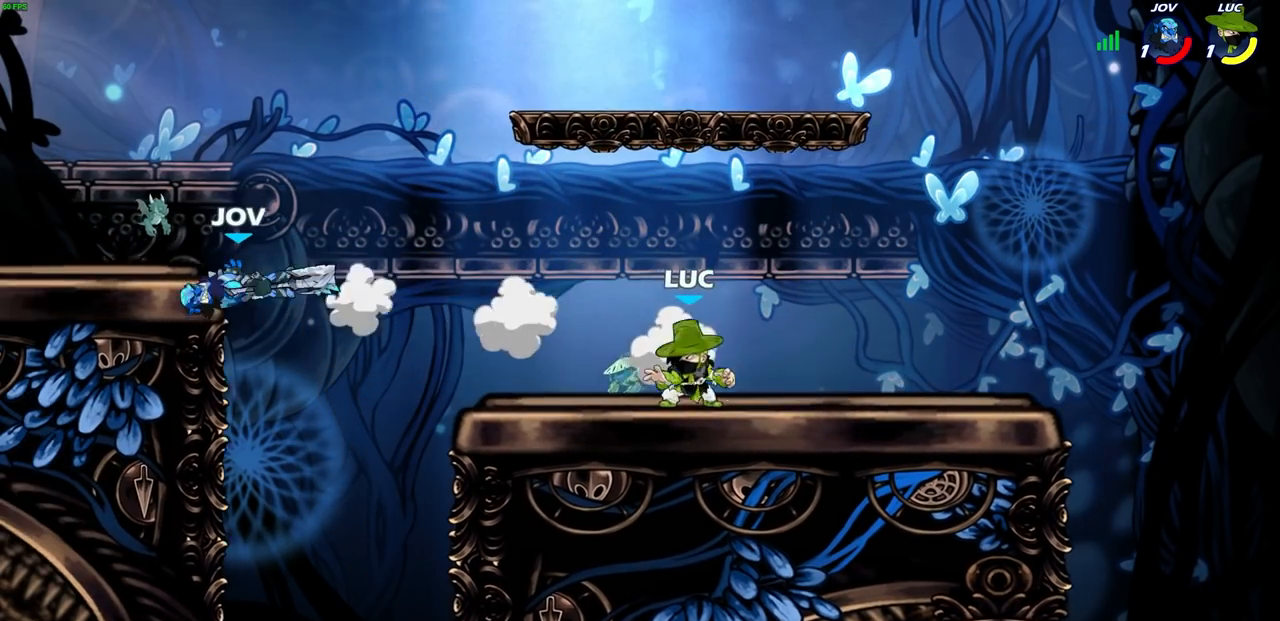
{"dt_ms": 1000, "buttons": [], "left_stick": "center", "events": [[17, "CIRCLE", "down"], [133, "CIRCLE", "up"], [133, "R2", "up"], [383, "left_stick", "center"]]}
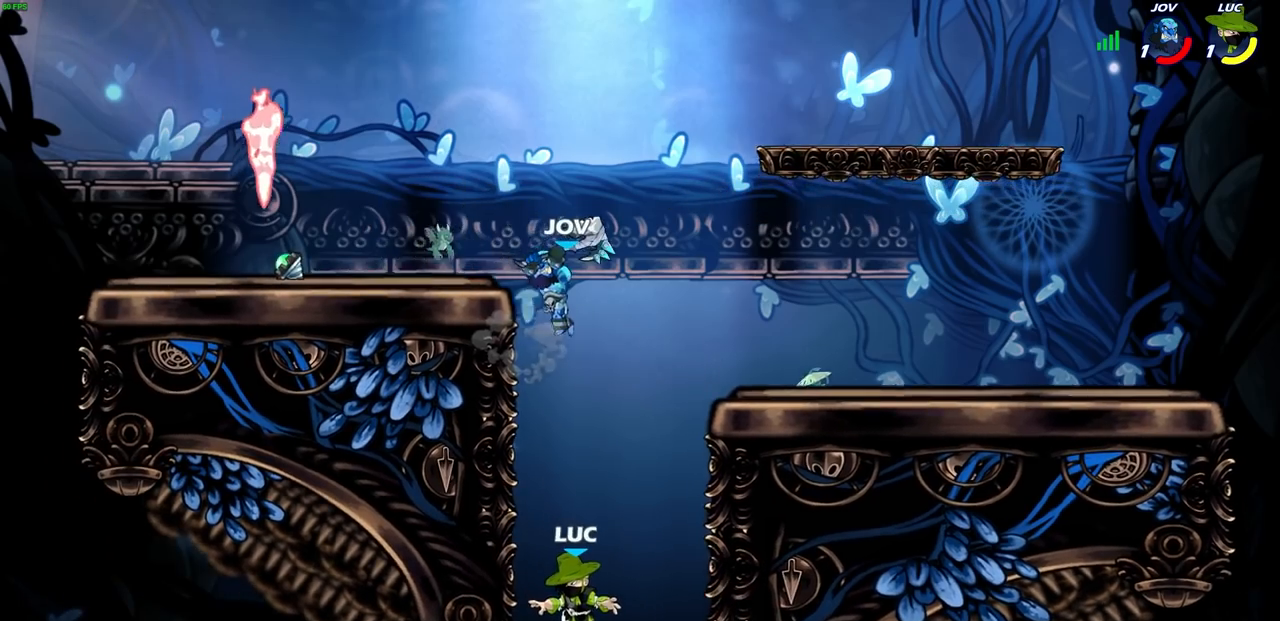
{"dt_ms": 500, "buttons": [], "left_stick": "right", "events": [[200, "CROSS", "down"], [250, "CIRCLE", "down"], [250, "left_stick", "up-right"], [300, "CROSS", "up"], [350, "CIRCLE", "up"], [350, "left_stick", "right"]]}
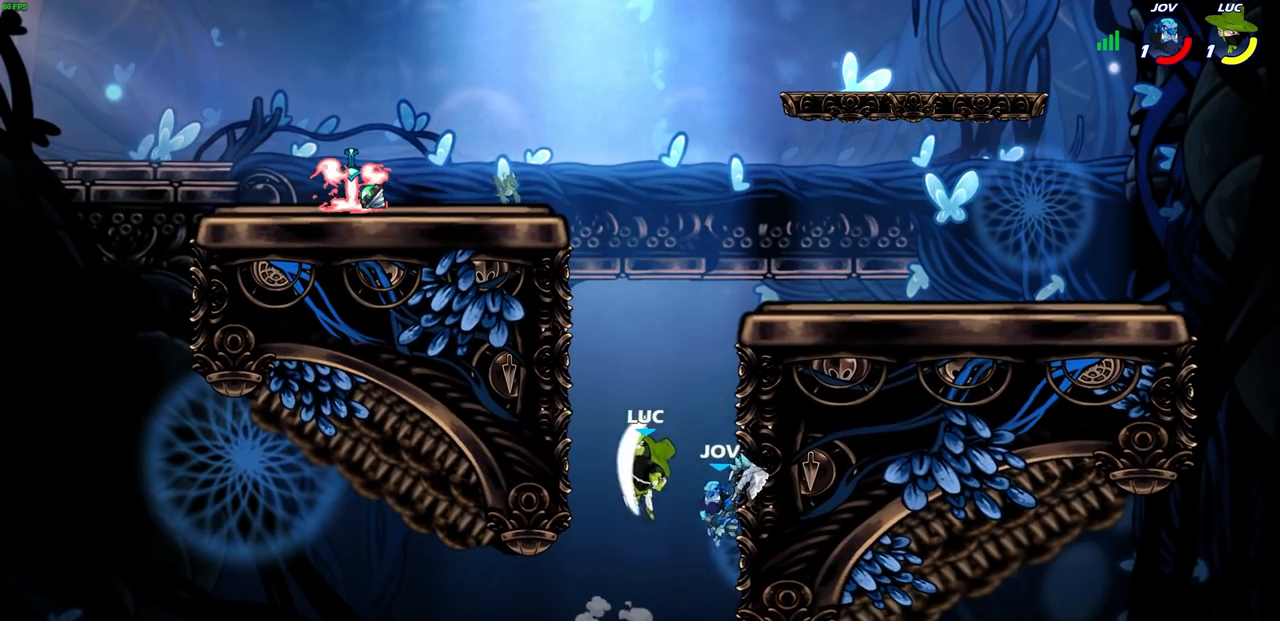
{"dt_ms": 500, "buttons": ["CROSS"], "left_stick": "up-left", "events": [[450, "CROSS", "down"], [483, "left_stick", "up-left"]]}
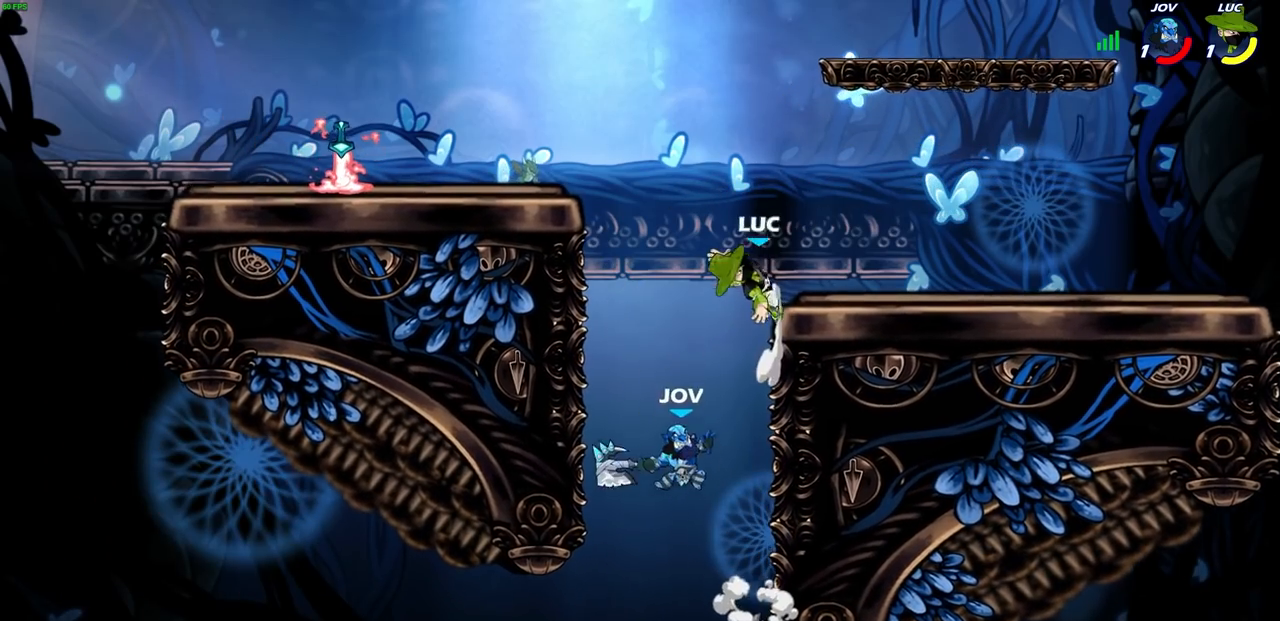
{"dt_ms": 500, "buttons": [], "left_stick": "center", "events": [[17, "CROSS", "up"], [33, "left_stick", "left"], [83, "R2", "down"], [117, "SQUARE", "down"], [217, "R2", "up"], [217, "SQUARE", "up"], [217, "left_stick", "center"]]}
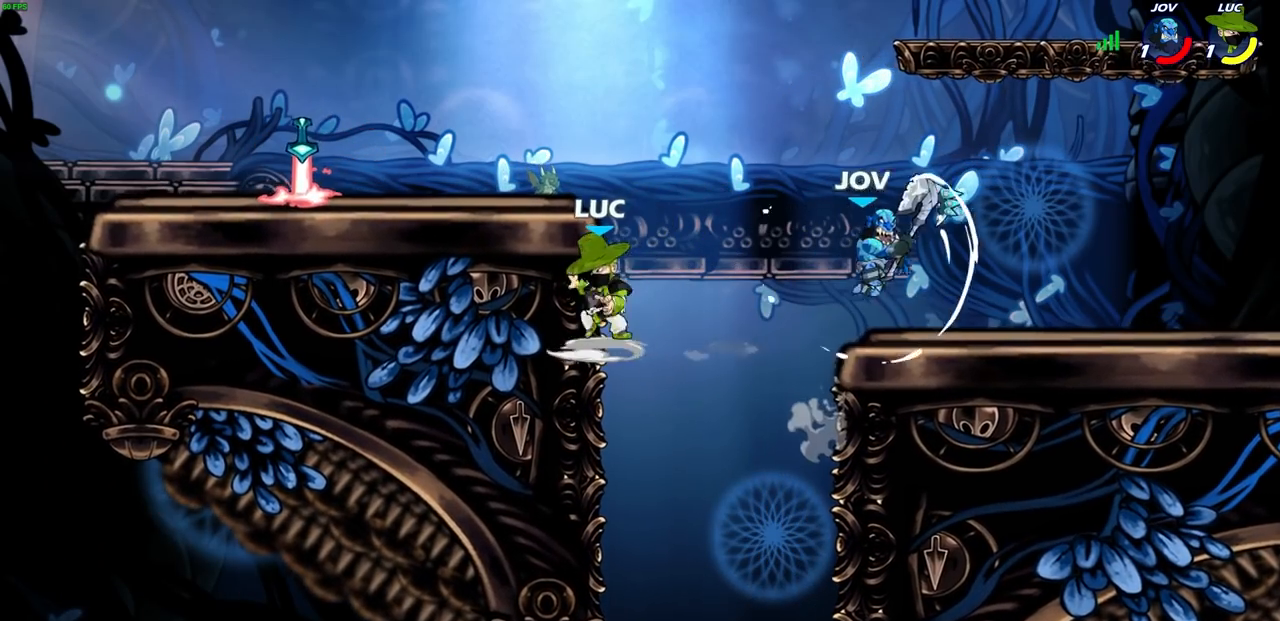
{"dt_ms": 500, "buttons": ["CROSS"], "left_stick": "up-left", "events": [[100, "left_stick", "left"], [167, "CROSS", "down"], [167, "left_stick", "up-left"], [283, "CROSS", "up"], [367, "CROSS", "down"]]}
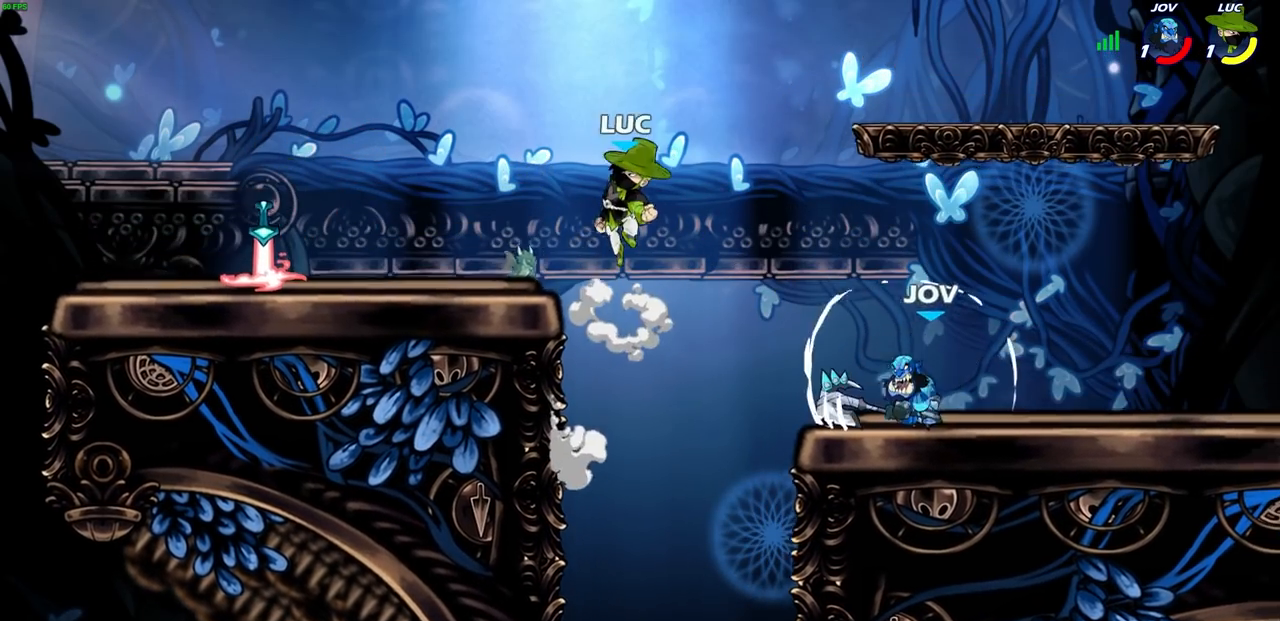
{"dt_ms": 500, "buttons": [], "left_stick": "center", "events": [[83, "CROSS", "up"], [167, "left_stick", "right"], [333, "left_stick", "center"]]}
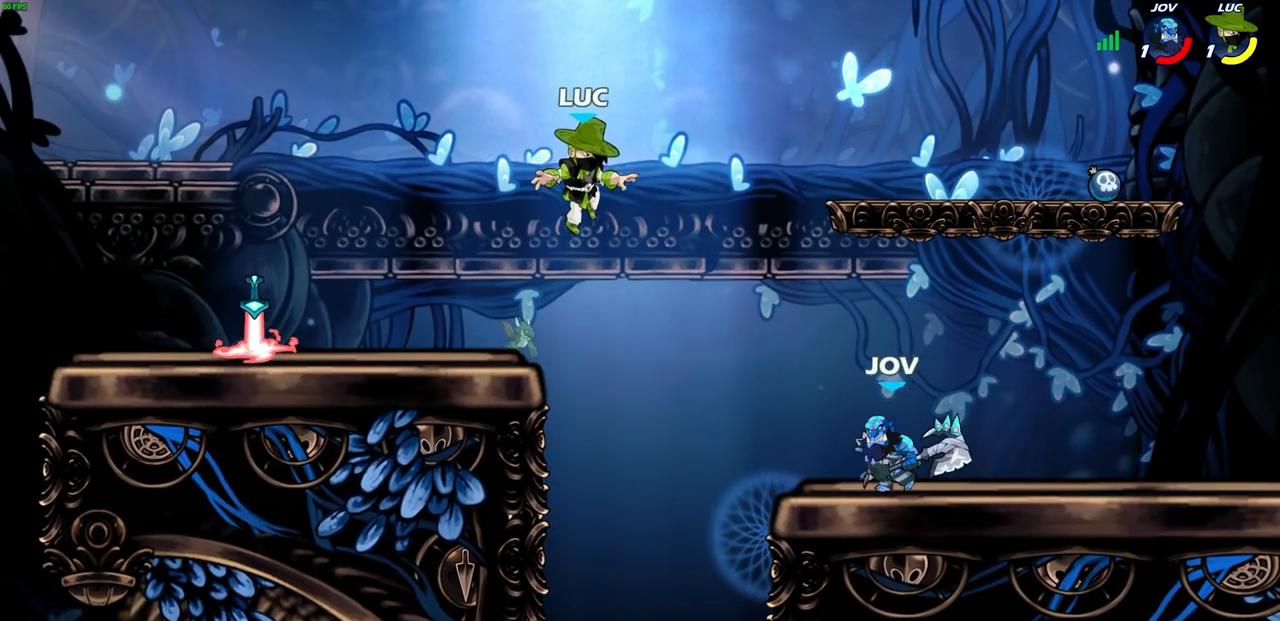
{"dt_ms": 500, "buttons": [], "left_stick": "down-left", "events": [[200, "left_stick", "left"], [250, "CROSS", "down"], [367, "CROSS", "up"], [483, "left_stick", "down-left"]]}